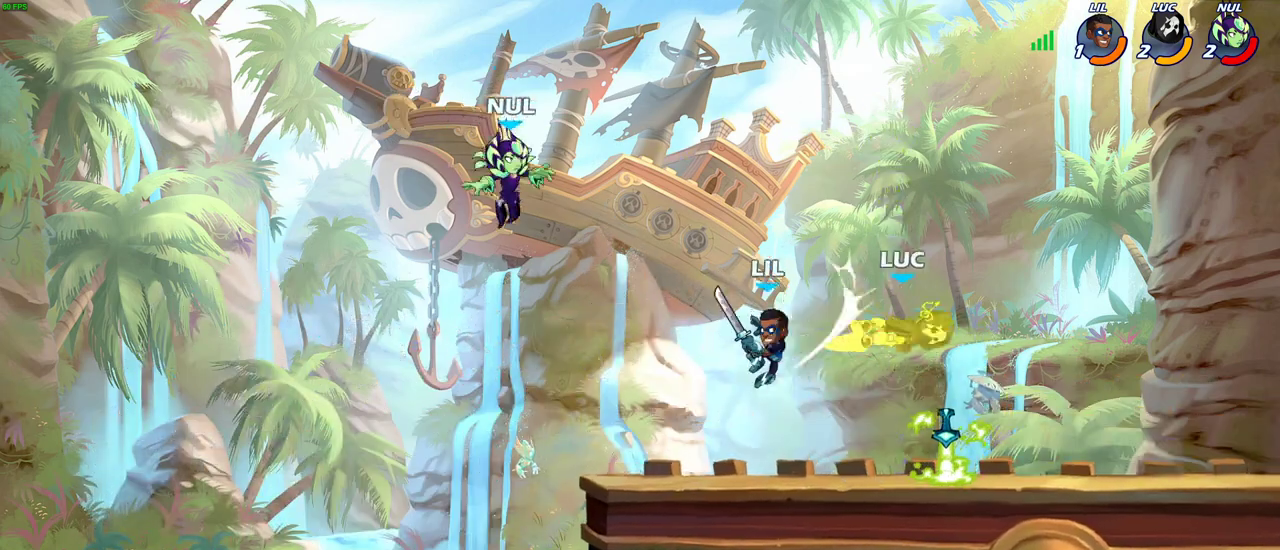
Gameplay with a controller (PlayStation layout); each line is a JSON object with the inputs held at the frame after it (dt_ms = milliseconds from this image to that frame). "events" lists button and stick changes between this image and that frame as [ms after this image, input, new state], when the widget could be followed in between.
{"dt_ms": 700, "buttons": [], "left_stick": "center", "right_stick": "center"}
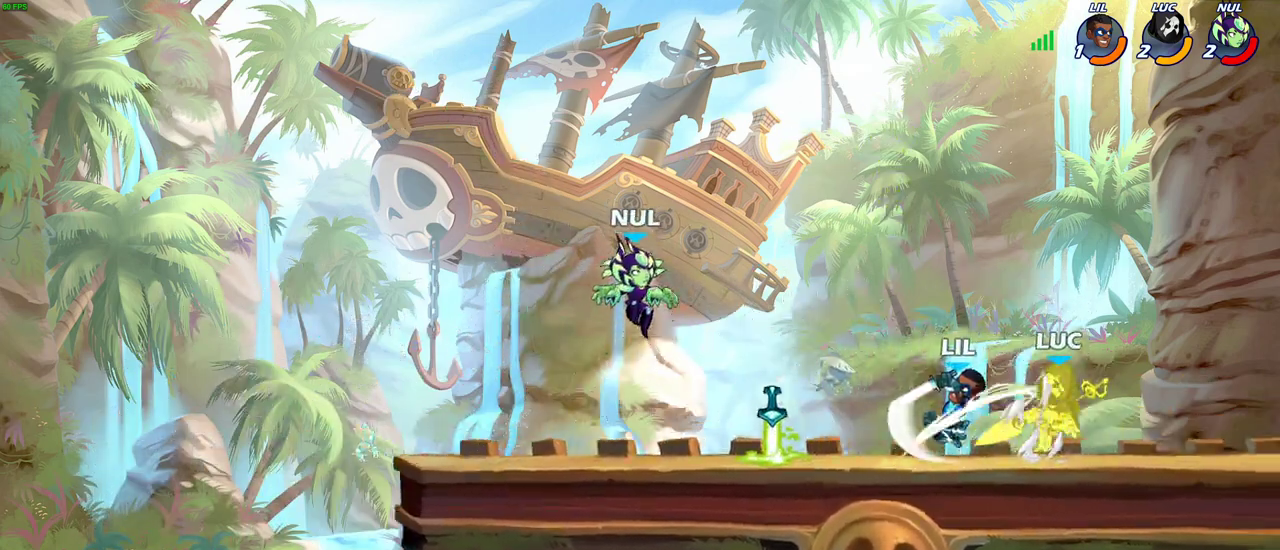
{"dt_ms": 700, "buttons": [], "left_stick": "up-left", "right_stick": "center", "events": [[283, "left_stick", "up-left"], [333, "left_stick", "up"], [383, "left_stick", "up-right"], [400, "CROSS", "down"], [417, "R2", "down"], [467, "left_stick", "up"], [567, "CROSS", "up"], [600, "R2", "up"], [700, "left_stick", "up-left"]]}
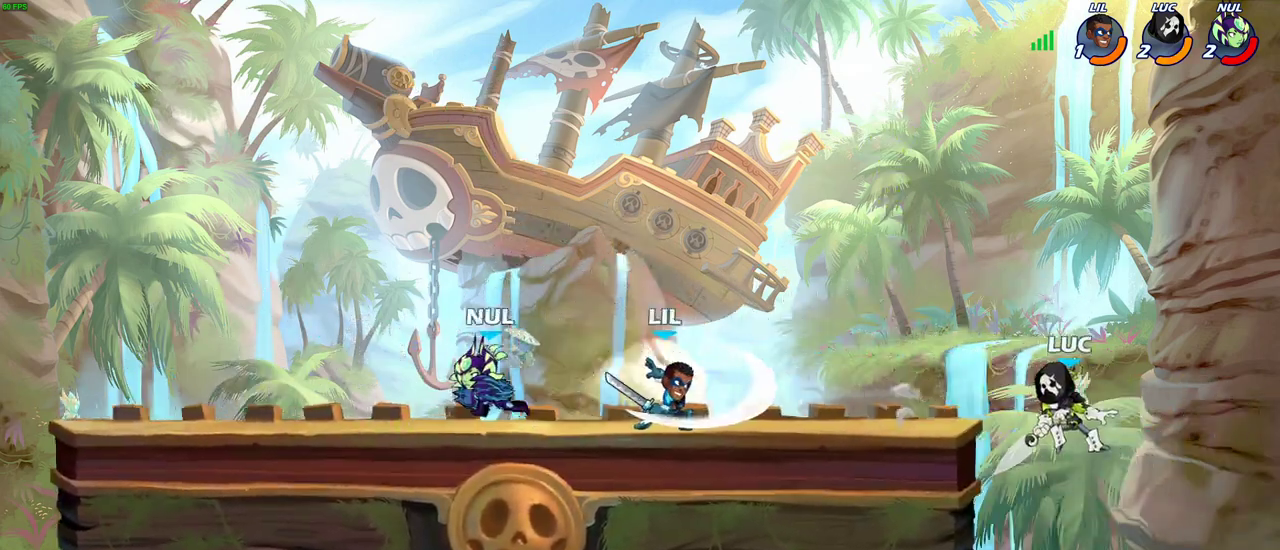
{"dt_ms": 300, "buttons": [], "left_stick": "up-left", "right_stick": "center", "events": [[117, "left_stick", "left"], [150, "CROSS", "down"], [233, "left_stick", "up-left"], [283, "CROSS", "up"]]}
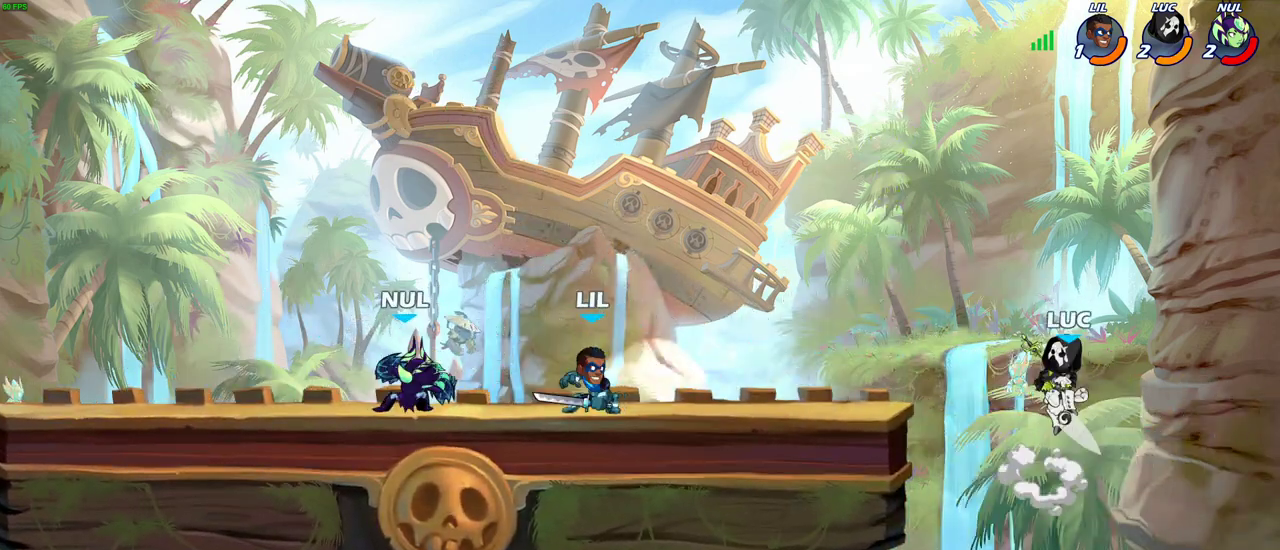
{"dt_ms": 500, "buttons": ["R1"], "left_stick": "down-left", "right_stick": "center", "events": [[150, "CROSS", "down"], [267, "CROSS", "up"], [333, "left_stick", "left"], [383, "left_stick", "down-left"], [500, "R1", "down"]]}
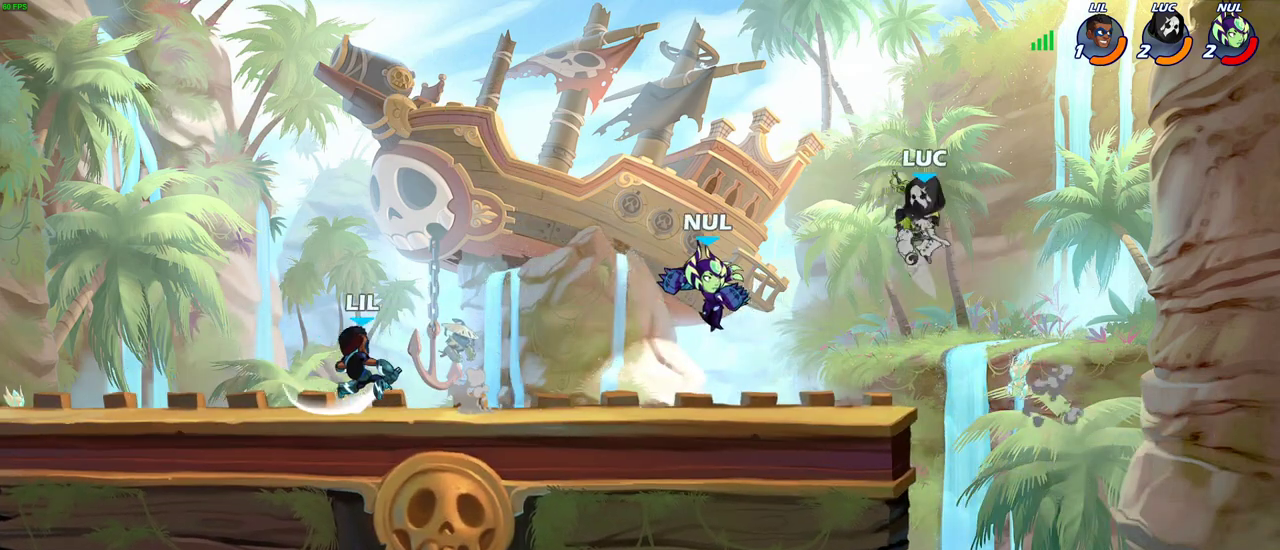
{"dt_ms": 700, "buttons": [], "left_stick": "left", "right_stick": "center", "events": [[67, "R1", "up"], [83, "left_stick", "center"], [500, "left_stick", "left"]]}
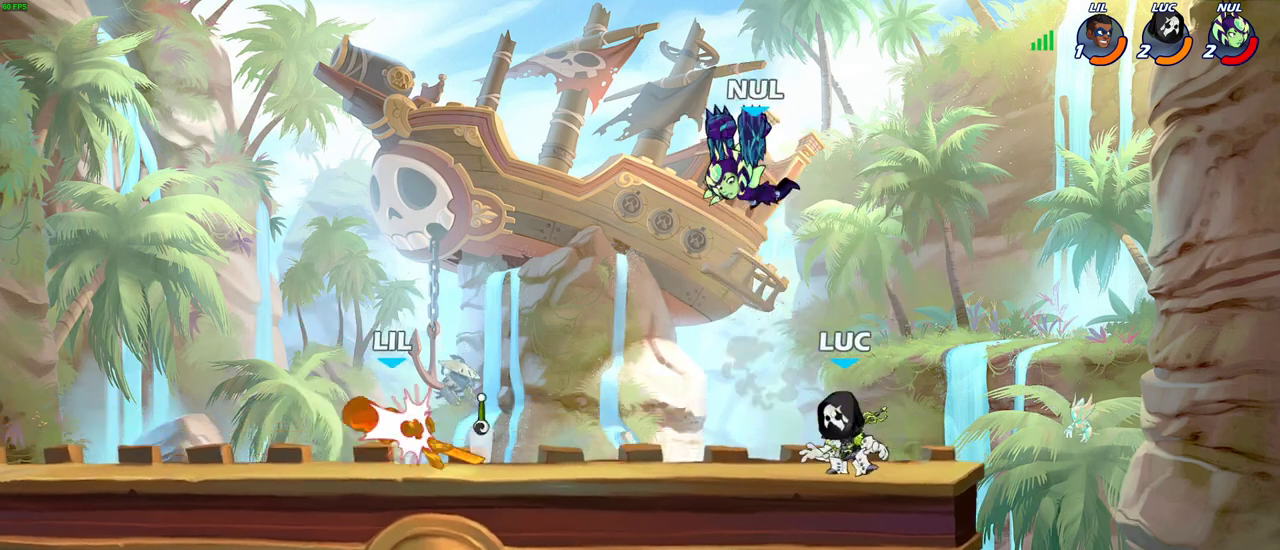
{"dt_ms": 300, "buttons": [], "left_stick": "up-left", "right_stick": "center", "events": [[67, "left_stick", "up-left"], [150, "R2", "down"], [167, "CROSS", "down"], [300, "CROSS", "up"], [300, "R2", "up"]]}
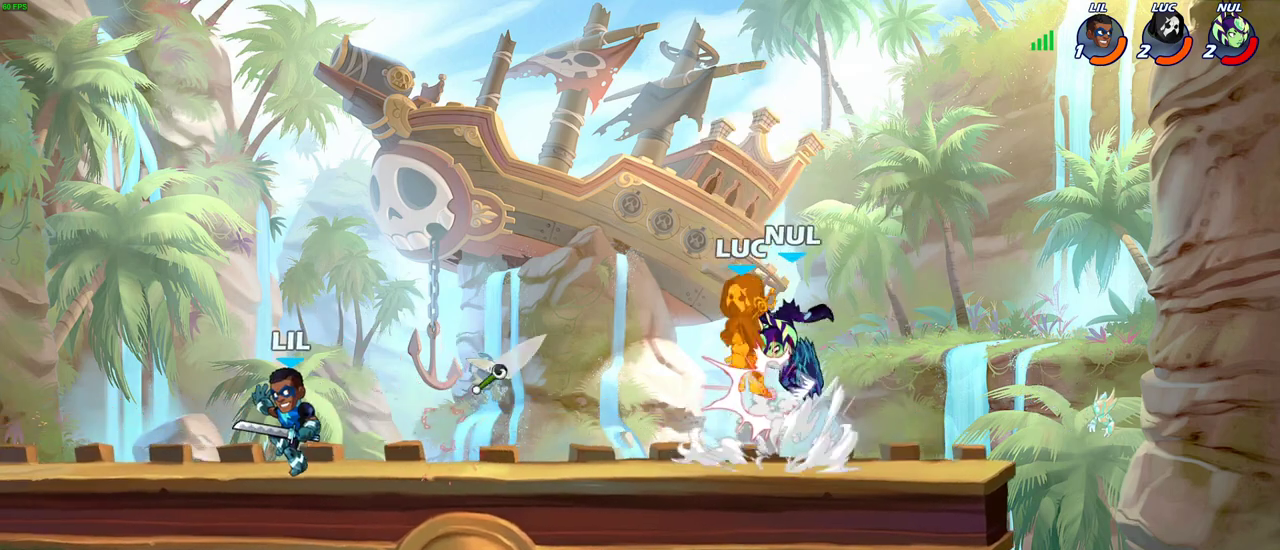
{"dt_ms": 400, "buttons": [], "left_stick": "down-left", "right_stick": "center", "events": [[233, "left_stick", "down-left"]]}
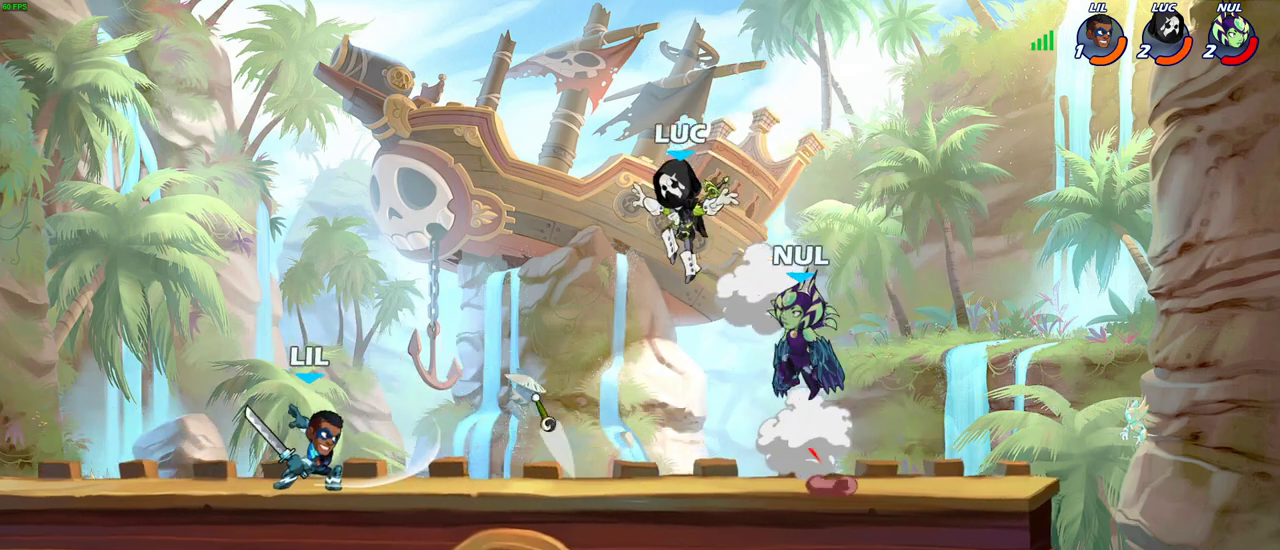
{"dt_ms": 800, "buttons": [], "left_stick": "up-left", "right_stick": "center", "events": [[200, "R1", "down"], [250, "CROSS", "down"], [267, "left_stick", "up-left"], [333, "R1", "up"], [350, "CROSS", "up"], [567, "left_stick", "down-left"], [700, "SQUARE", "down"], [700, "left_stick", "right"], [783, "SQUARE", "up"], [783, "left_stick", "up-left"]]}
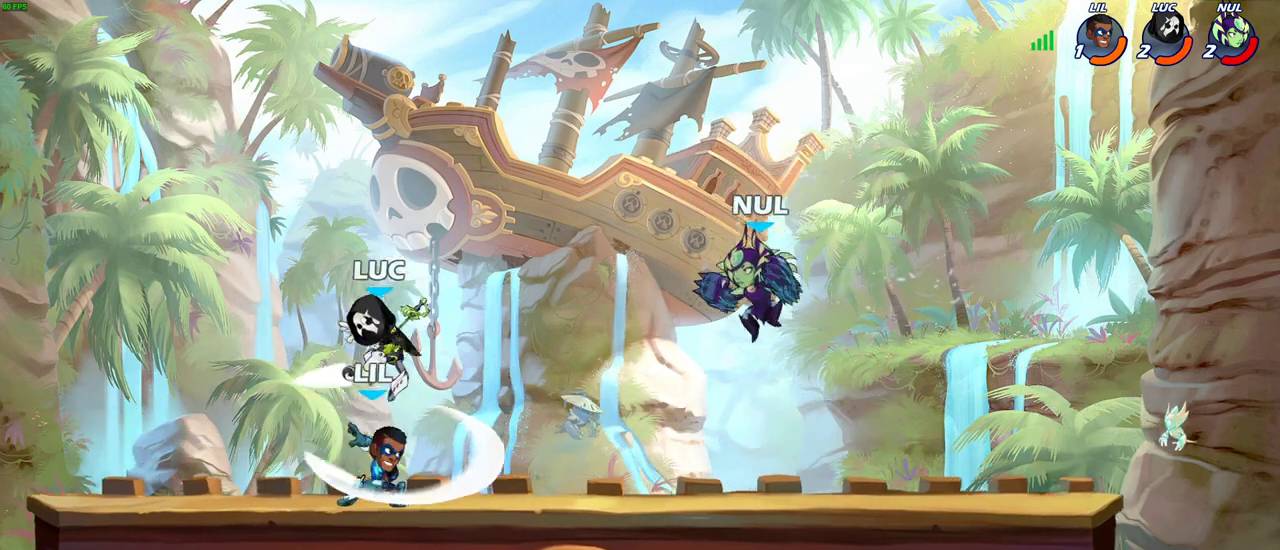
{"dt_ms": 300, "buttons": [], "left_stick": "left", "right_stick": "center", "events": [[33, "left_stick", "left"]]}
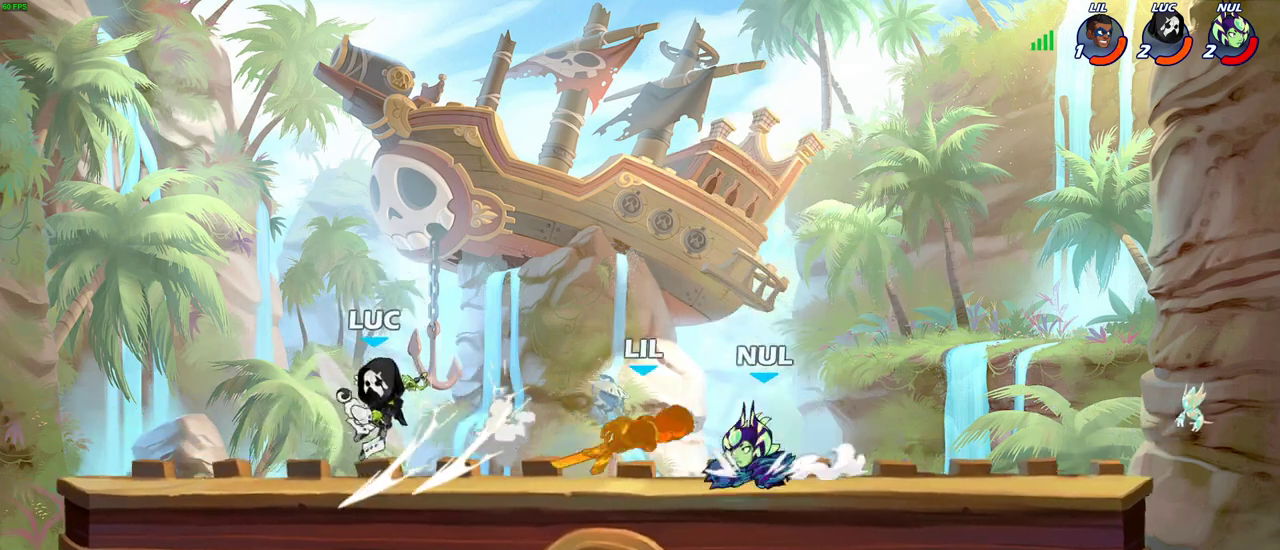
{"dt_ms": 400, "buttons": [], "left_stick": "left", "right_stick": "center", "events": [[83, "left_stick", "up-left"], [233, "left_stick", "left"]]}
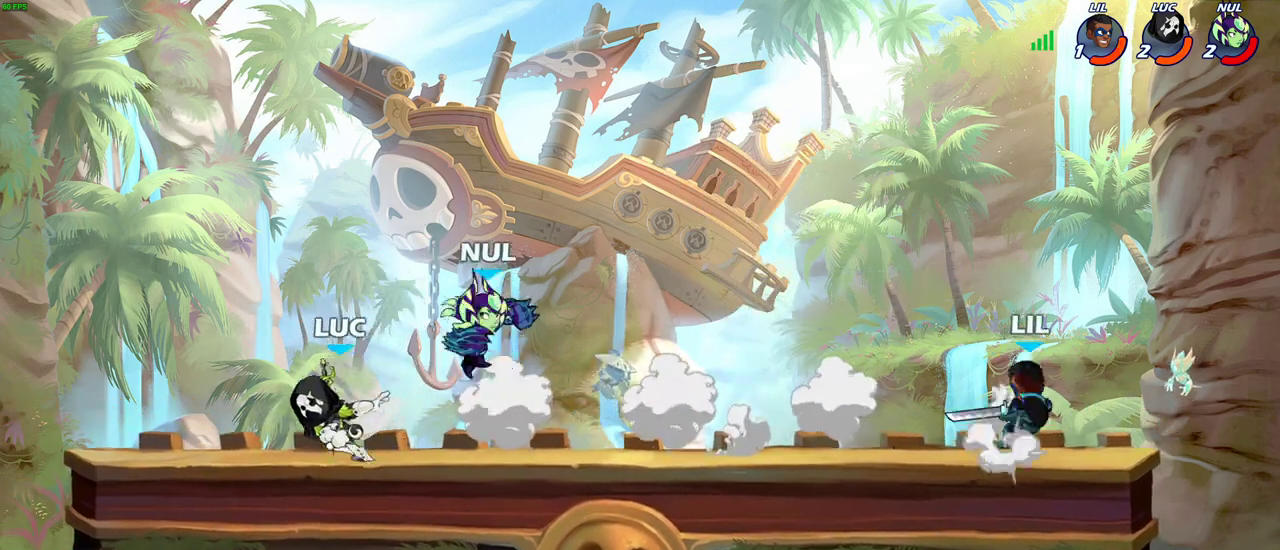
{"dt_ms": 800, "buttons": [], "left_stick": "center", "right_stick": "center", "events": [[117, "left_stick", "right"], [217, "CIRCLE", "down"], [217, "left_stick", "down"], [283, "CIRCLE", "up"], [300, "left_stick", "center"]]}
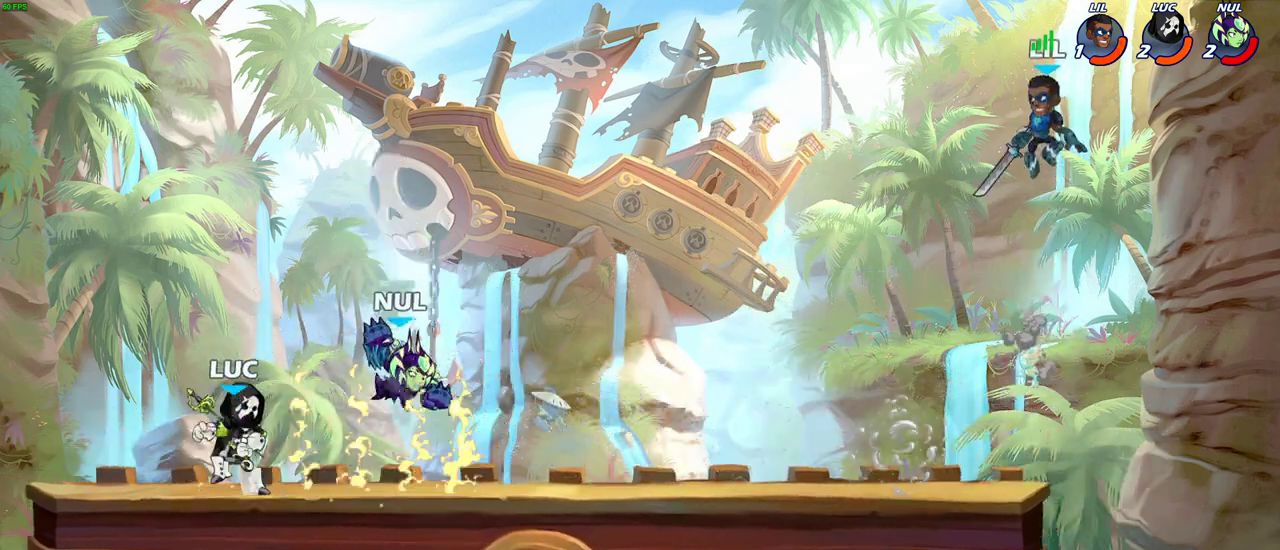
{"dt_ms": 300, "buttons": ["CROSS"], "left_stick": "center", "right_stick": "center", "events": [[200, "CROSS", "down"]]}
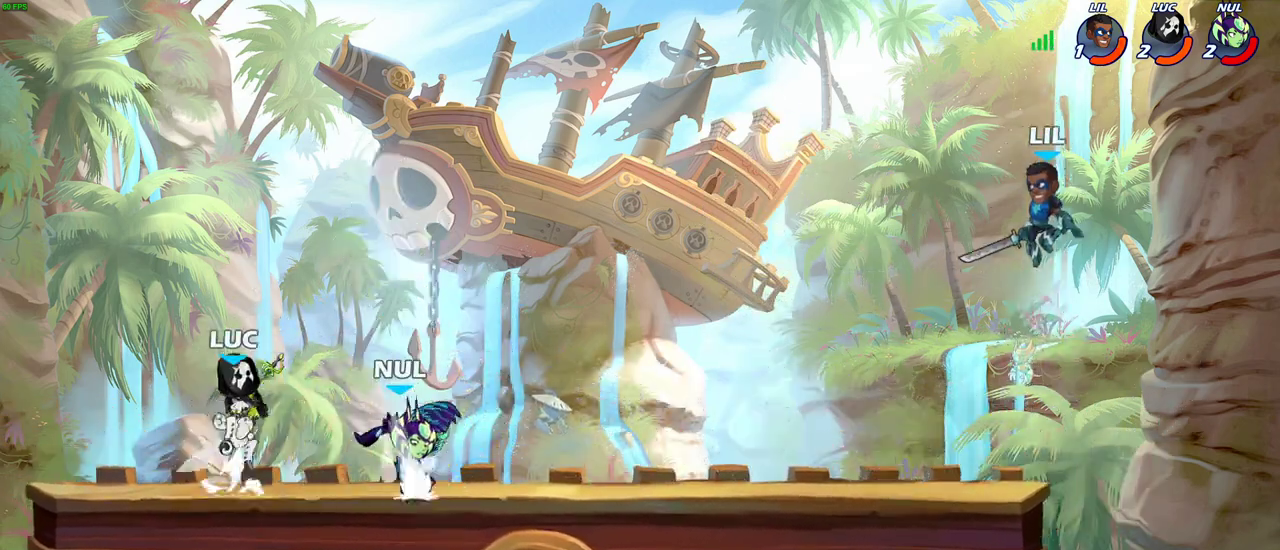
{"dt_ms": 600, "buttons": [], "left_stick": "center", "right_stick": "center", "events": [[33, "CROSS", "up"], [150, "left_stick", "down-right"], [250, "R2", "down"], [300, "left_stick", "center"], [317, "SQUARE", "down"], [417, "R2", "up"], [433, "SQUARE", "up"]]}